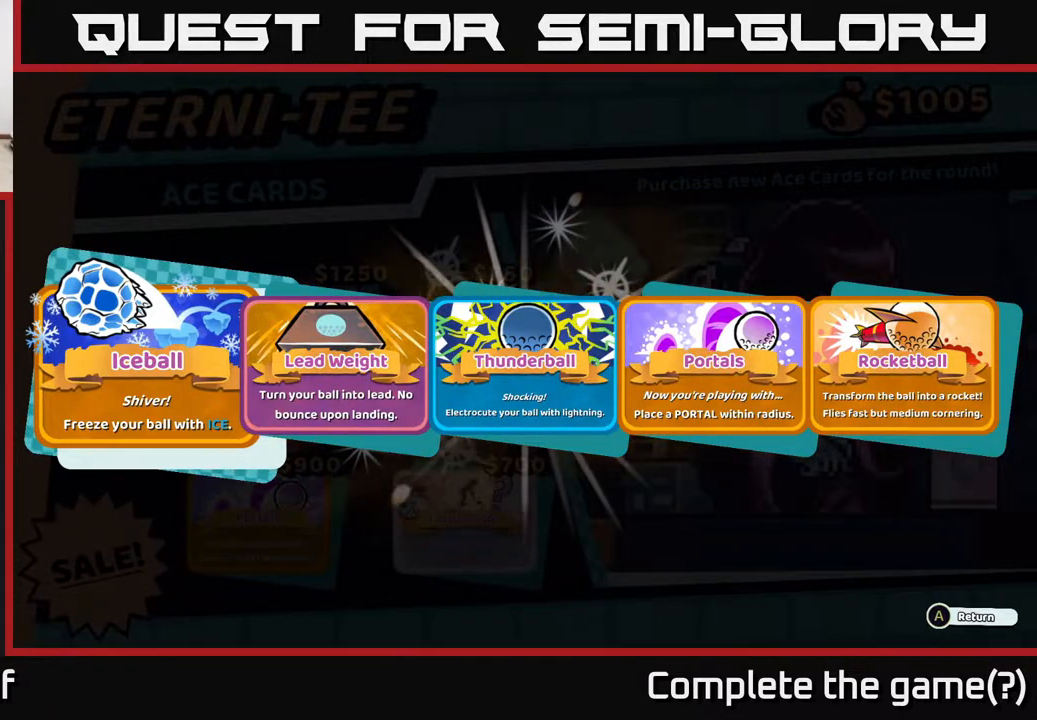
Gameplay with a controller (Xbox layout); each line is a JSON object with the inputs held at the frame after it. "events" lists button and stick changes between this image and that frame as [ms after this image, input, new state], when the widget could be followed in between.
{"buttons": [], "left_stick": "center", "right_stick": "center", "events": [[200, "A", "down"], [283, "A", "up"]]}
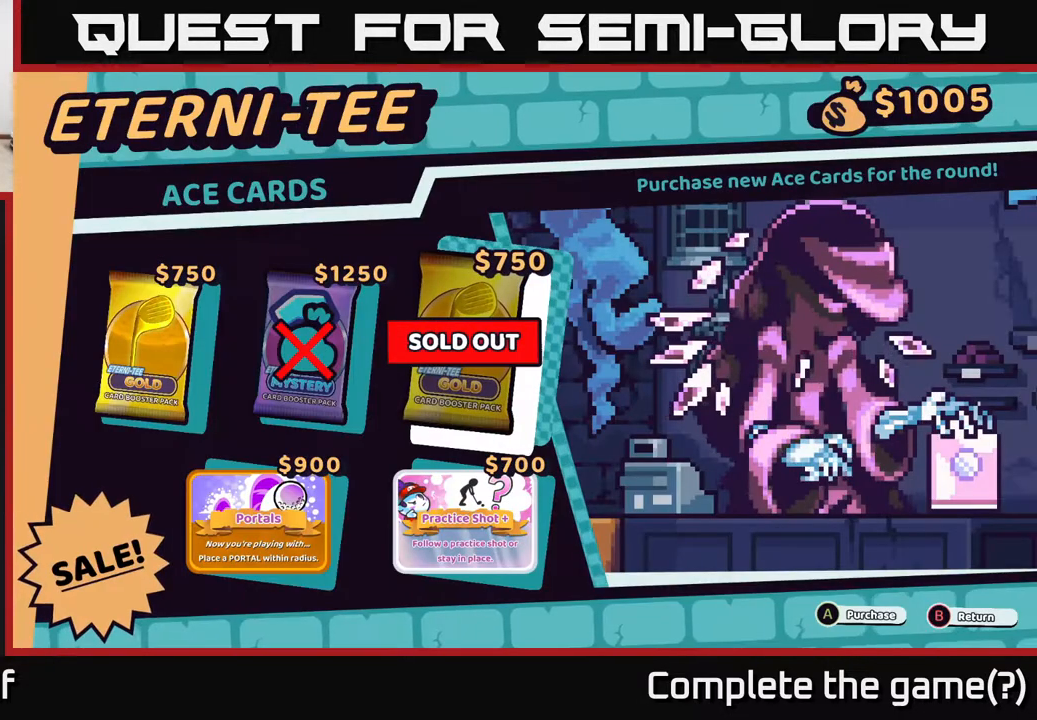
{"buttons": [], "left_stick": "left", "right_stick": "center", "events": [[183, "left_stick", "left"], [333, "left_stick", "center"], [417, "left_stick", "left"]]}
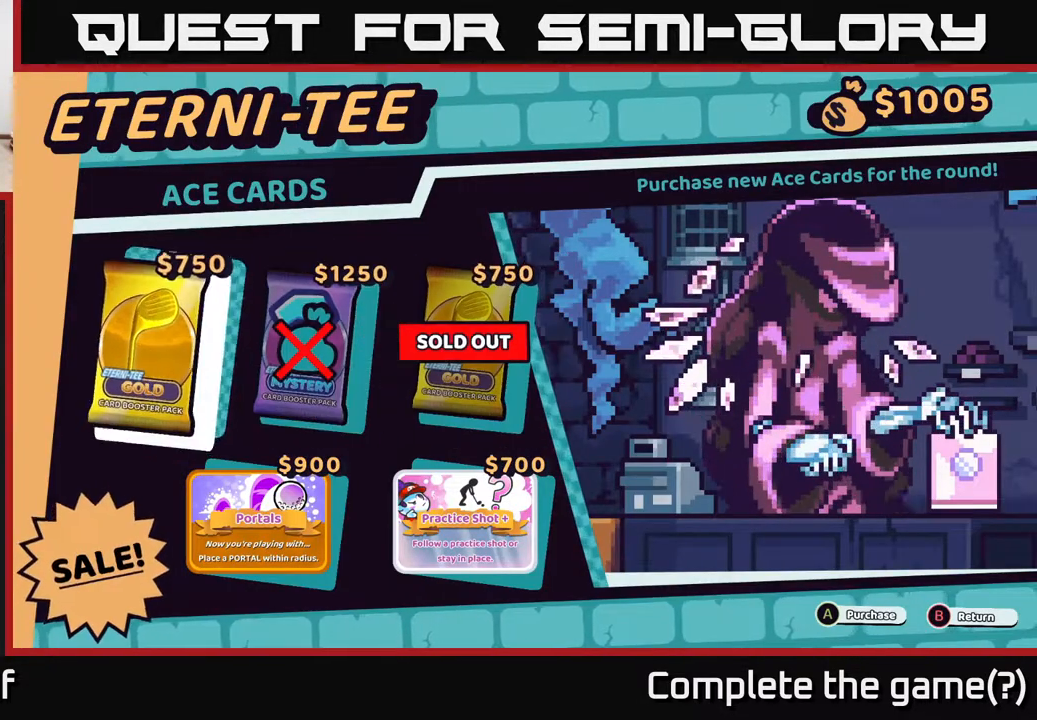
{"buttons": [], "left_stick": "center", "right_stick": "center", "events": [[133, "left_stick", "center"], [217, "A", "down"], [283, "A", "up"]]}
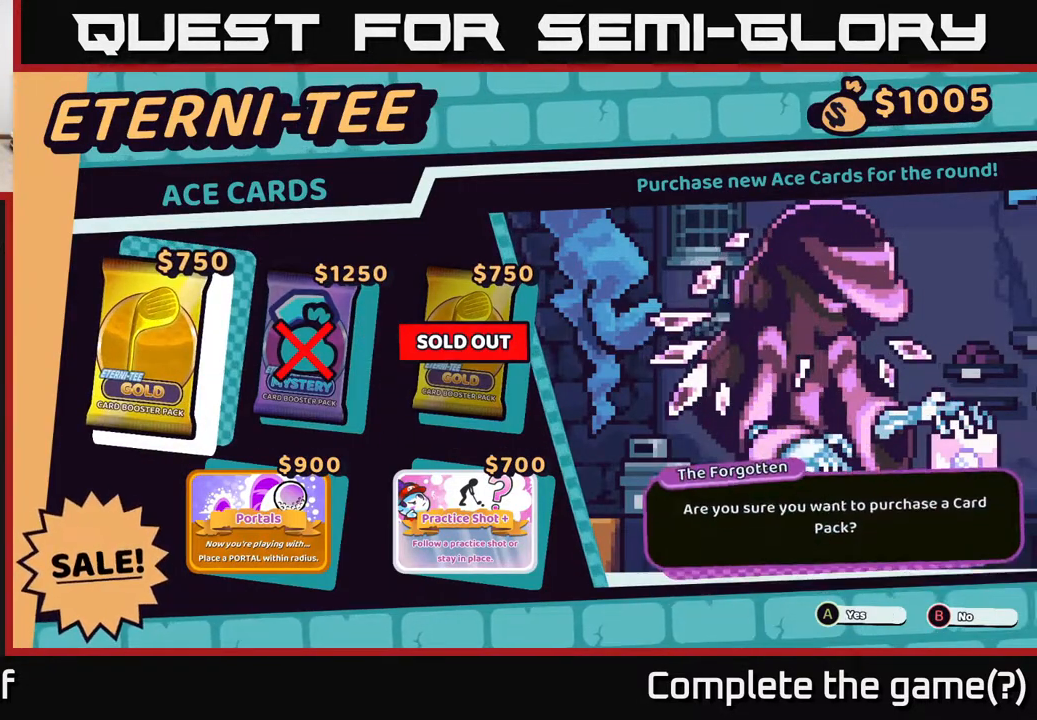
{"buttons": [], "left_stick": "center", "right_stick": "center", "events": [[317, "A", "down"], [417, "A", "up"]]}
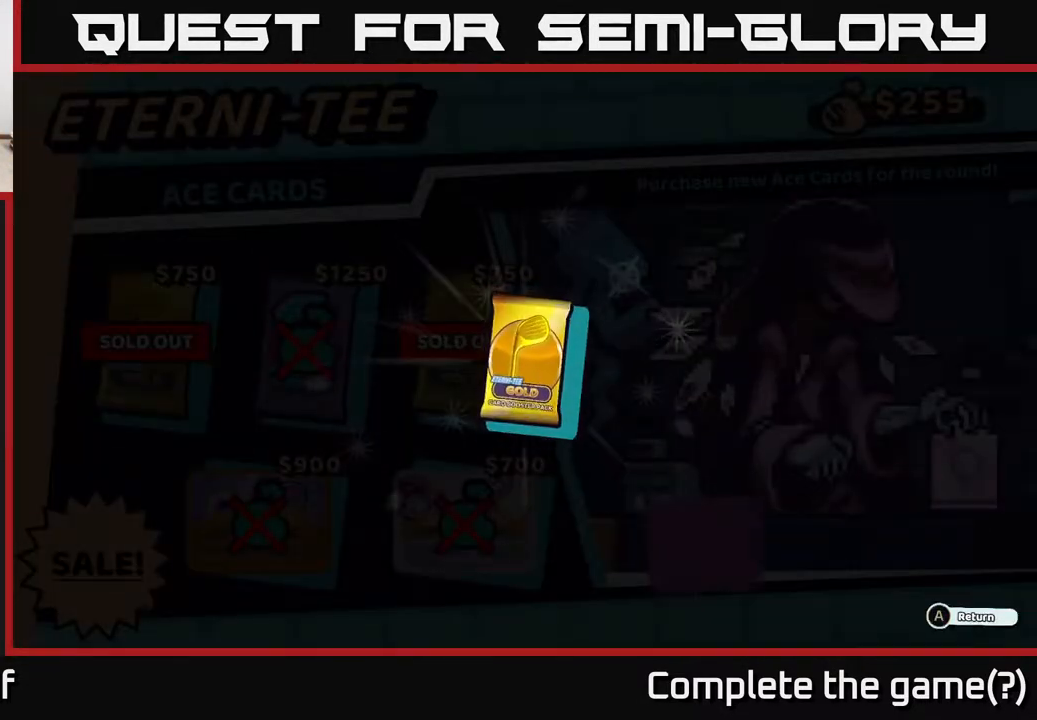
{"buttons": [], "left_stick": "center", "right_stick": "center", "events": []}
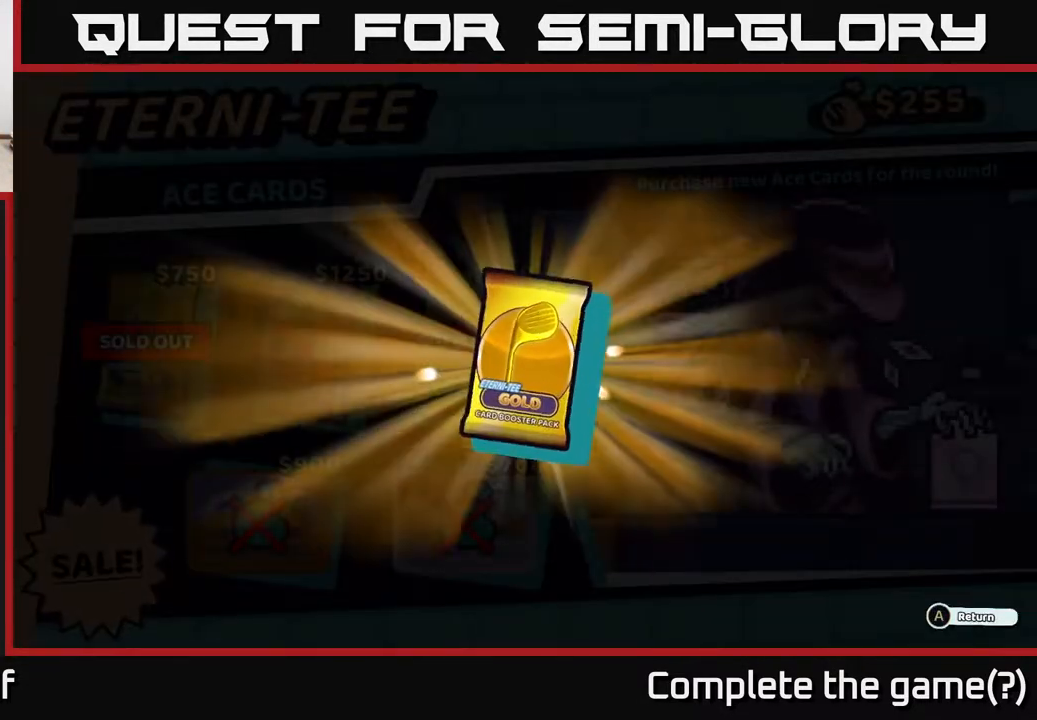
{"buttons": [], "left_stick": "center", "right_stick": "center", "events": []}
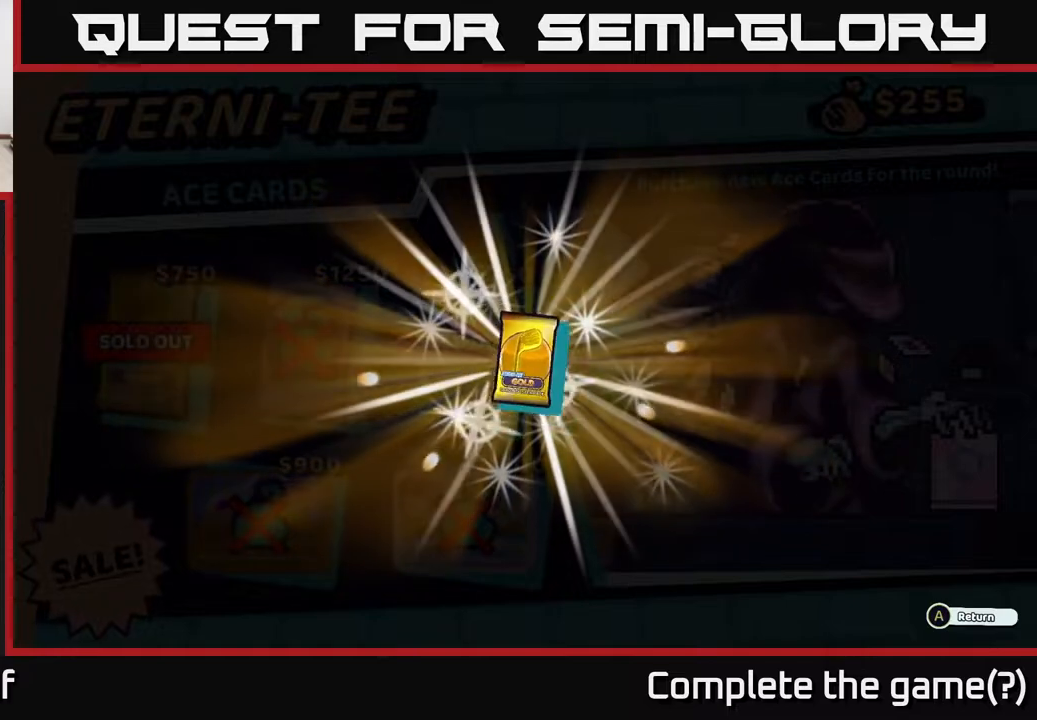
{"buttons": [], "left_stick": "center", "right_stick": "center", "events": []}
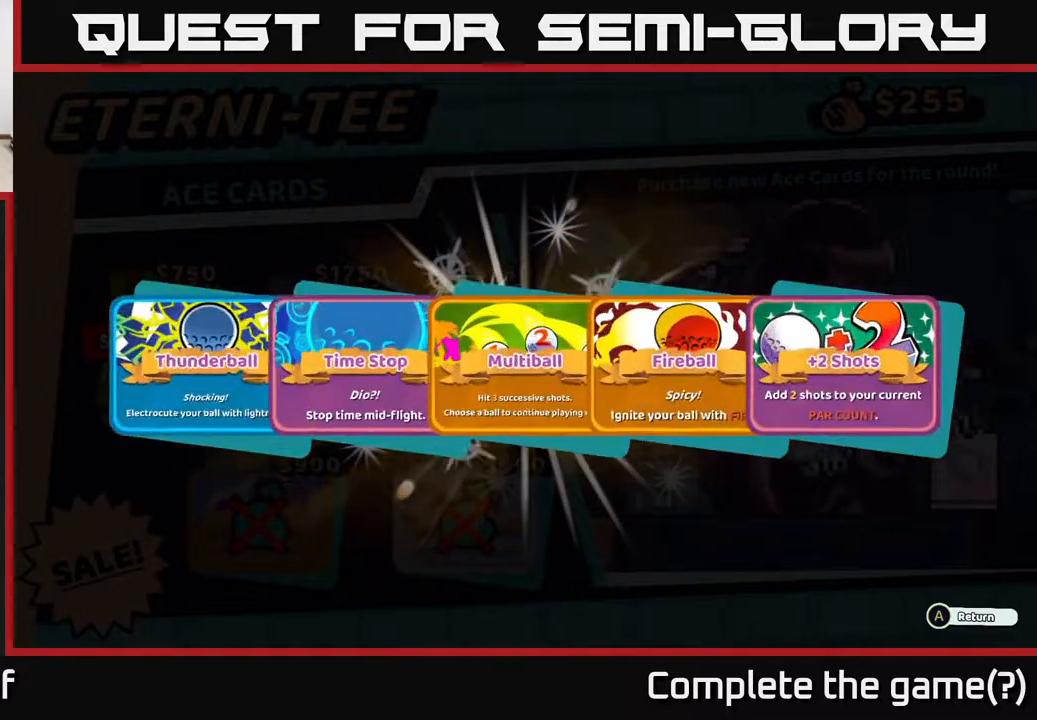
{"buttons": [], "left_stick": "center", "right_stick": "center", "events": []}
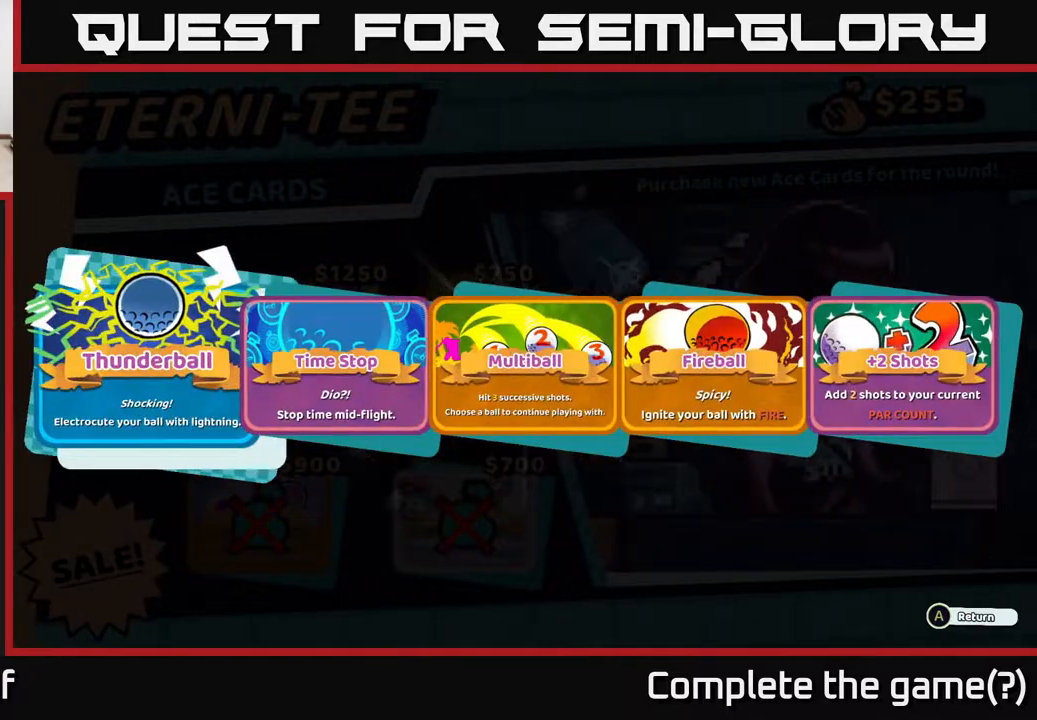
{"buttons": [], "left_stick": "center", "right_stick": "center", "events": []}
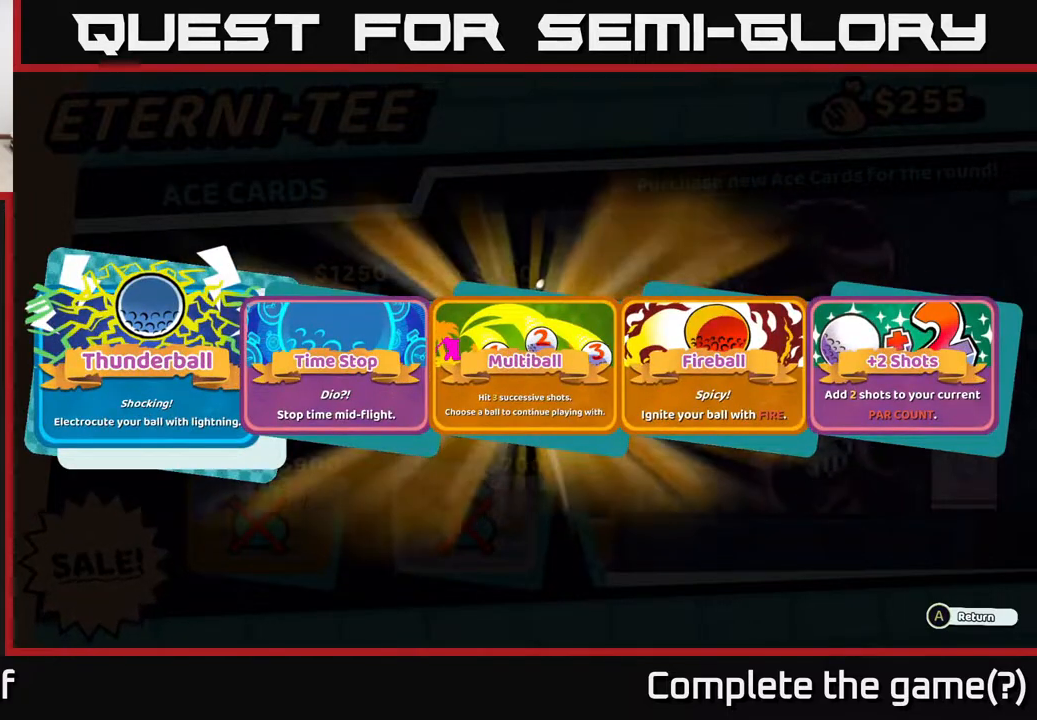
{"buttons": [], "left_stick": "center", "right_stick": "center", "events": []}
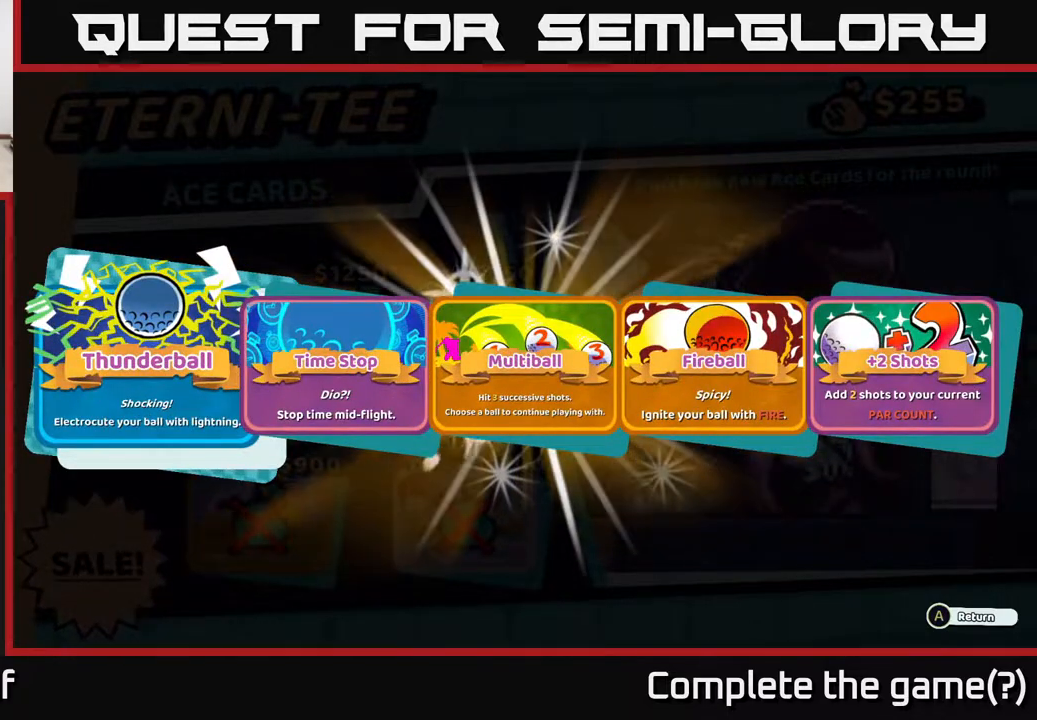
{"buttons": [], "left_stick": "center", "right_stick": "center", "events": []}
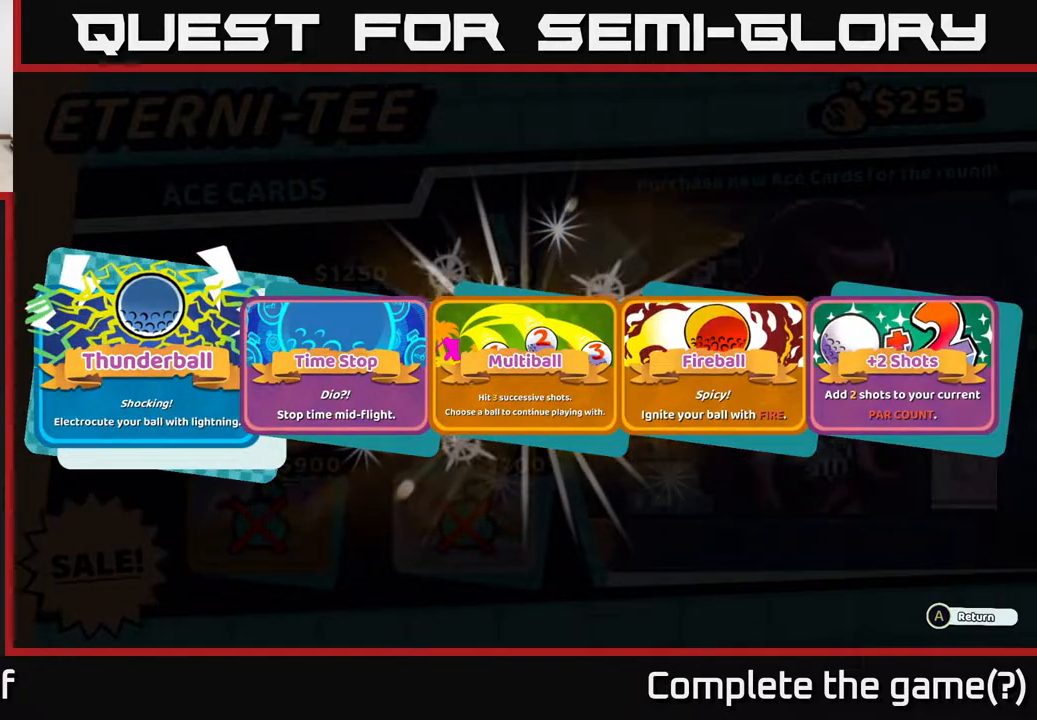
{"buttons": [], "left_stick": "center", "right_stick": "center", "events": []}
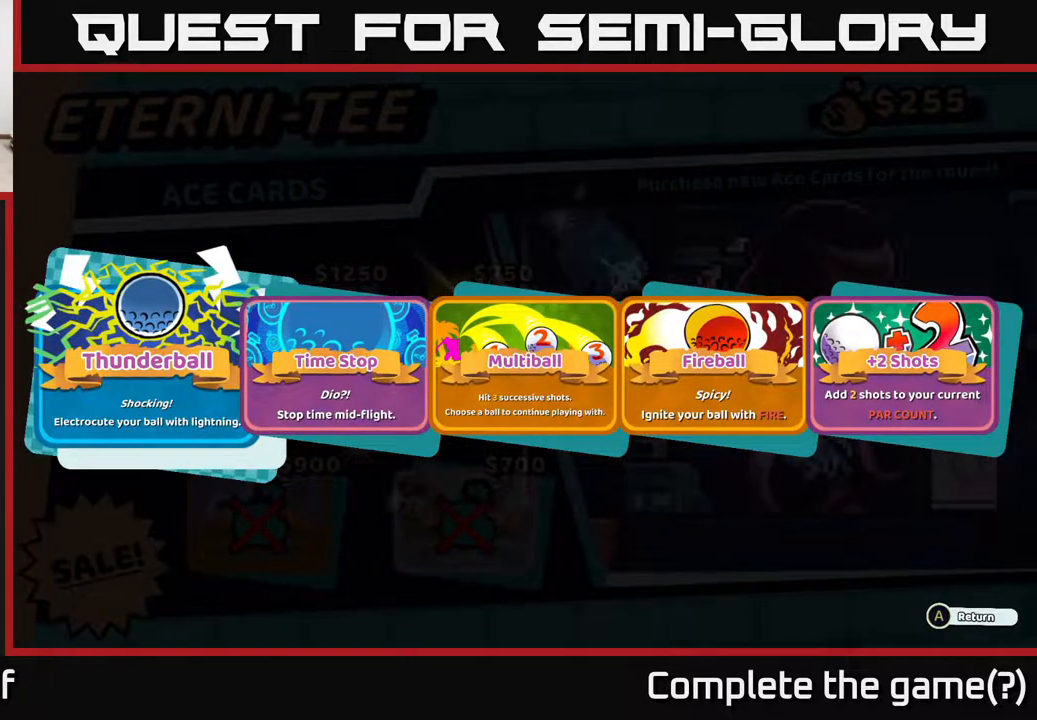
{"buttons": [], "left_stick": "center", "right_stick": "center", "events": []}
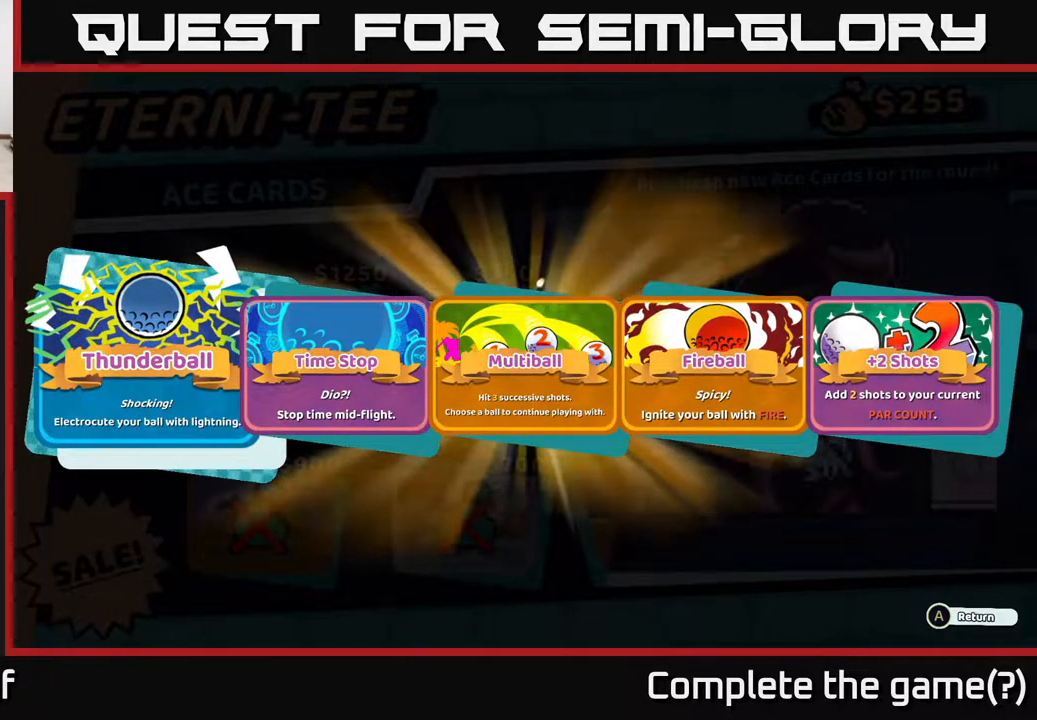
{"buttons": [], "left_stick": "center", "right_stick": "center", "events": []}
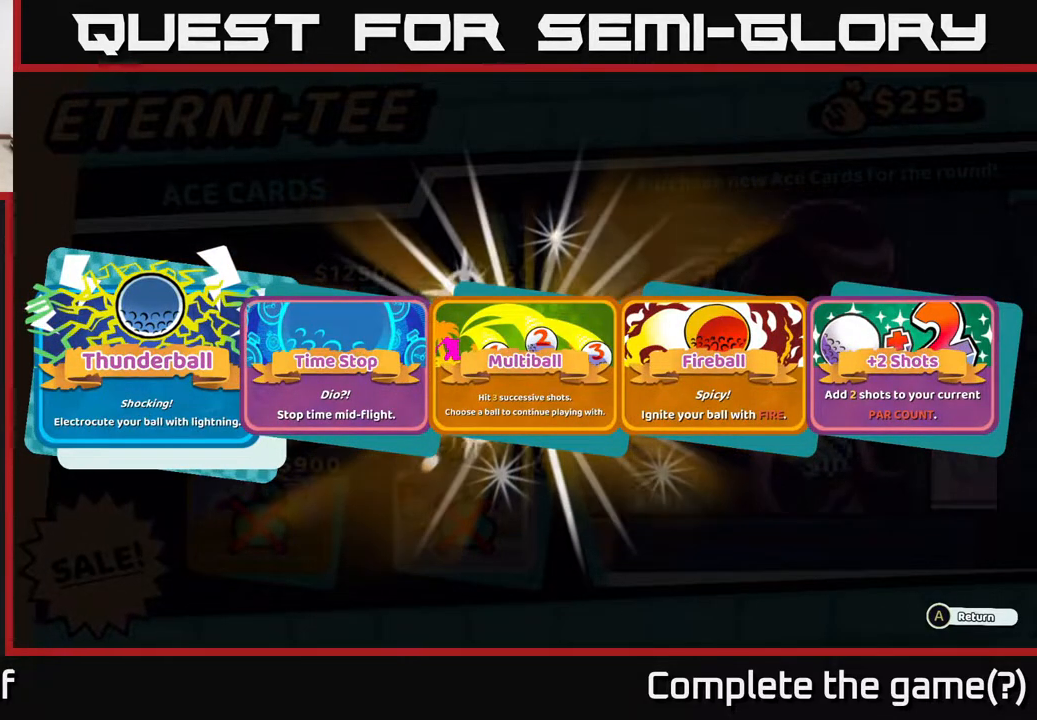
{"buttons": [], "left_stick": "center", "right_stick": "center", "events": [[250, "A", "down"], [317, "A", "up"]]}
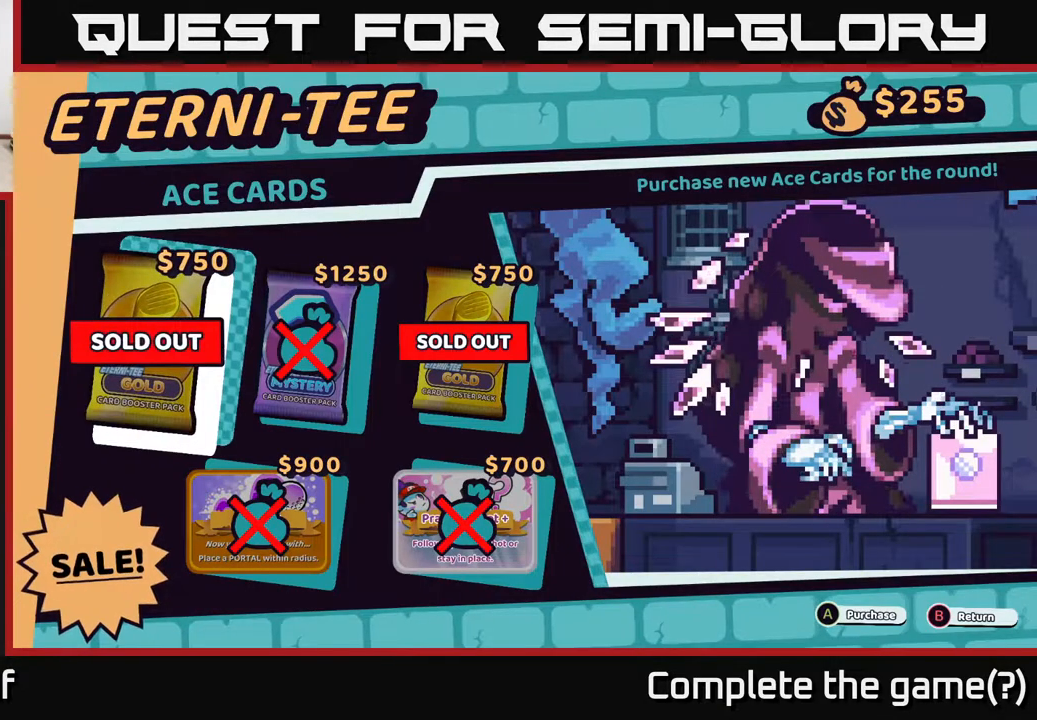
{"buttons": [], "left_stick": "center", "right_stick": "center", "events": []}
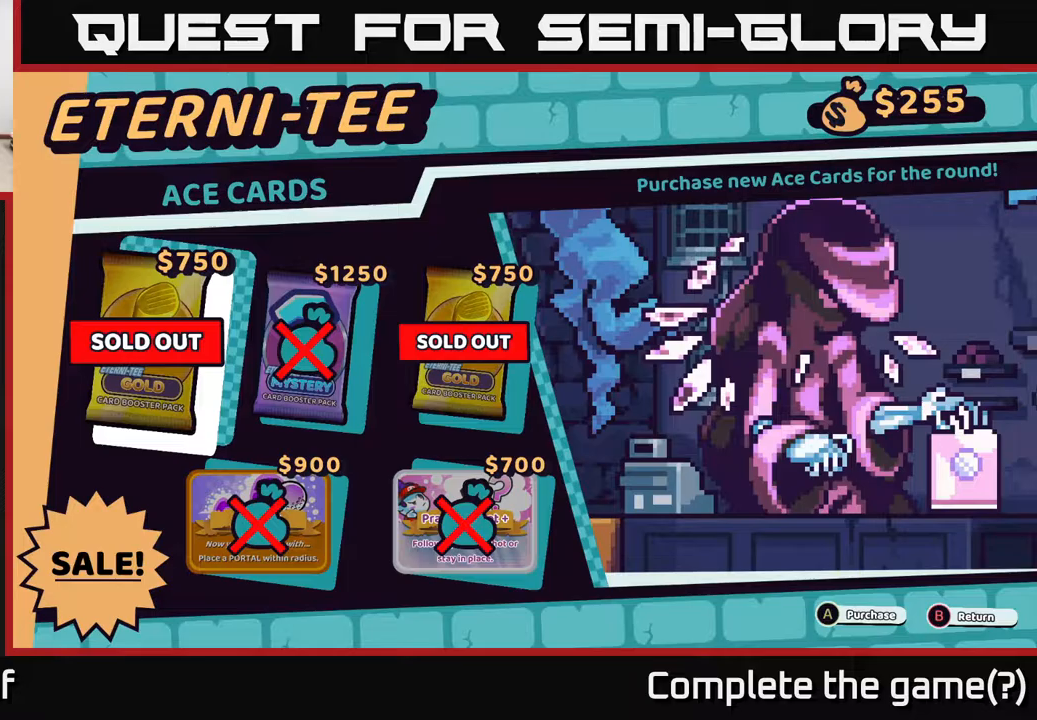
{"buttons": [], "left_stick": "center", "right_stick": "center", "events": []}
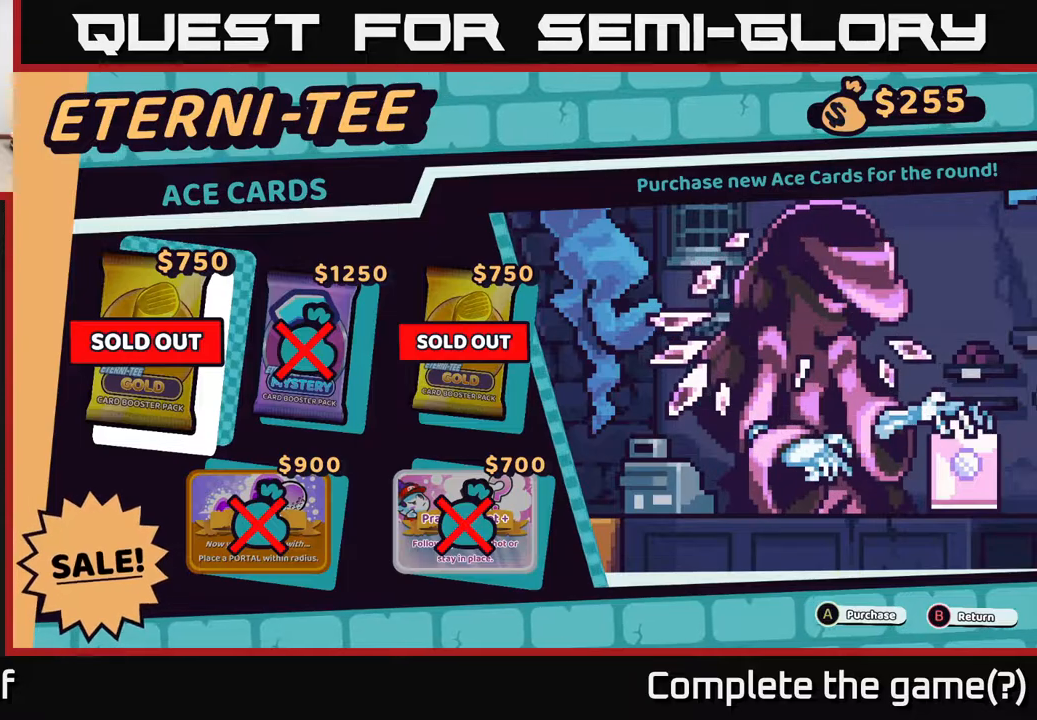
{"buttons": [], "left_stick": "center", "right_stick": "center", "events": [[333, "B", "down"], [383, "B", "up"]]}
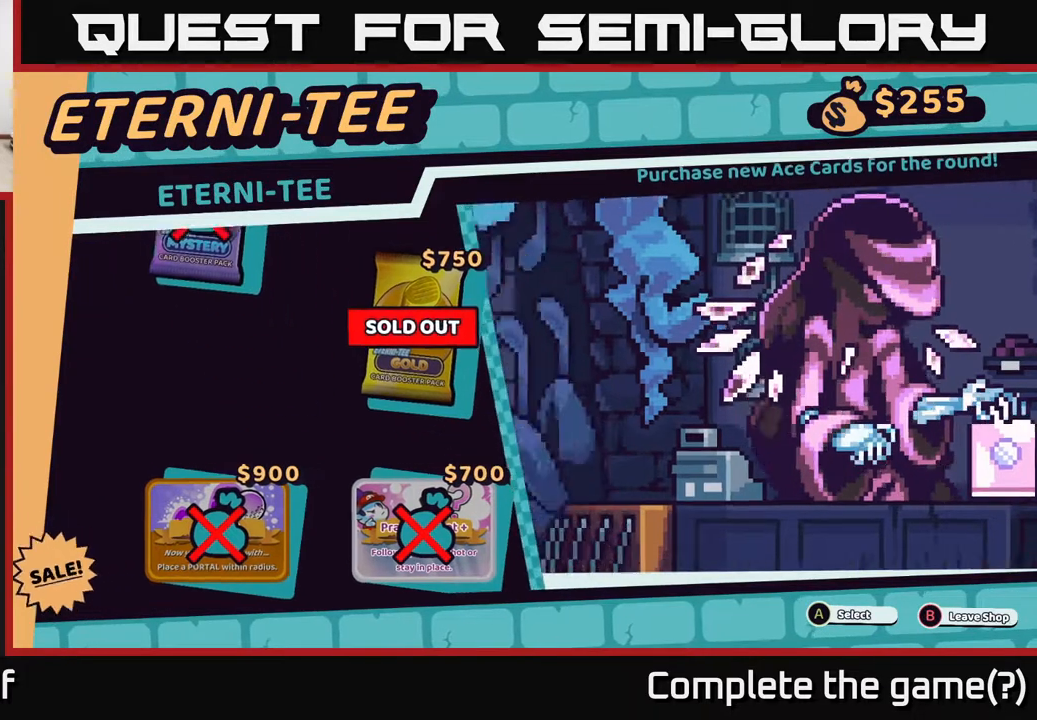
{"buttons": [], "left_stick": "center", "right_stick": "center", "events": []}
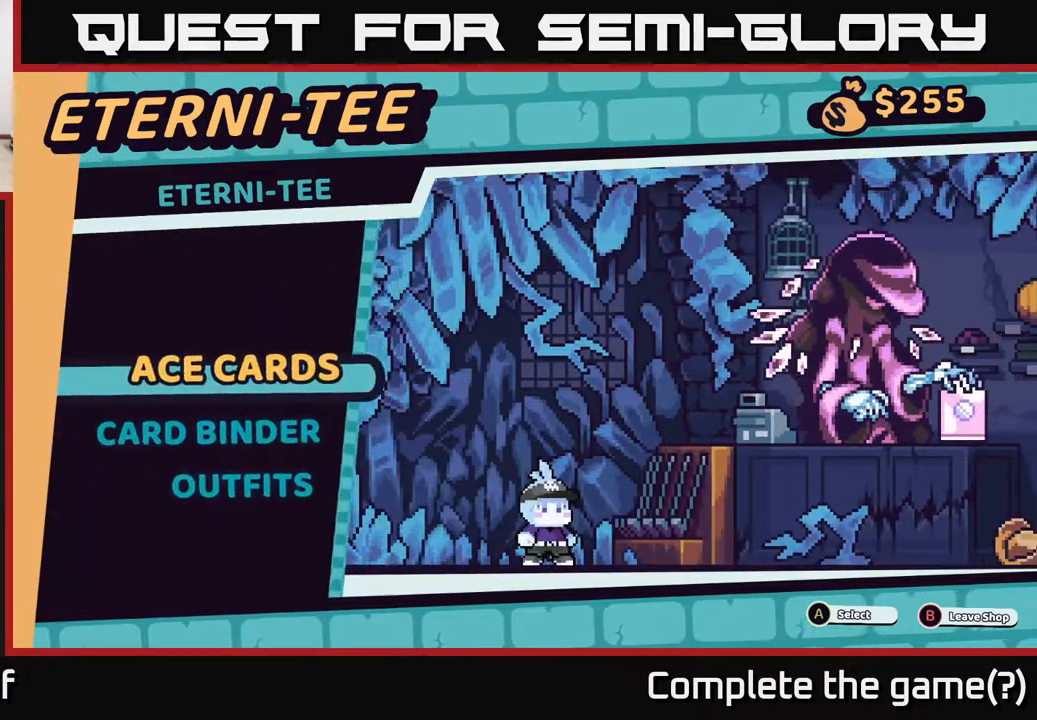
{"buttons": [], "left_stick": "center", "right_stick": "center", "events": [[200, "B", "down"], [267, "B", "up"]]}
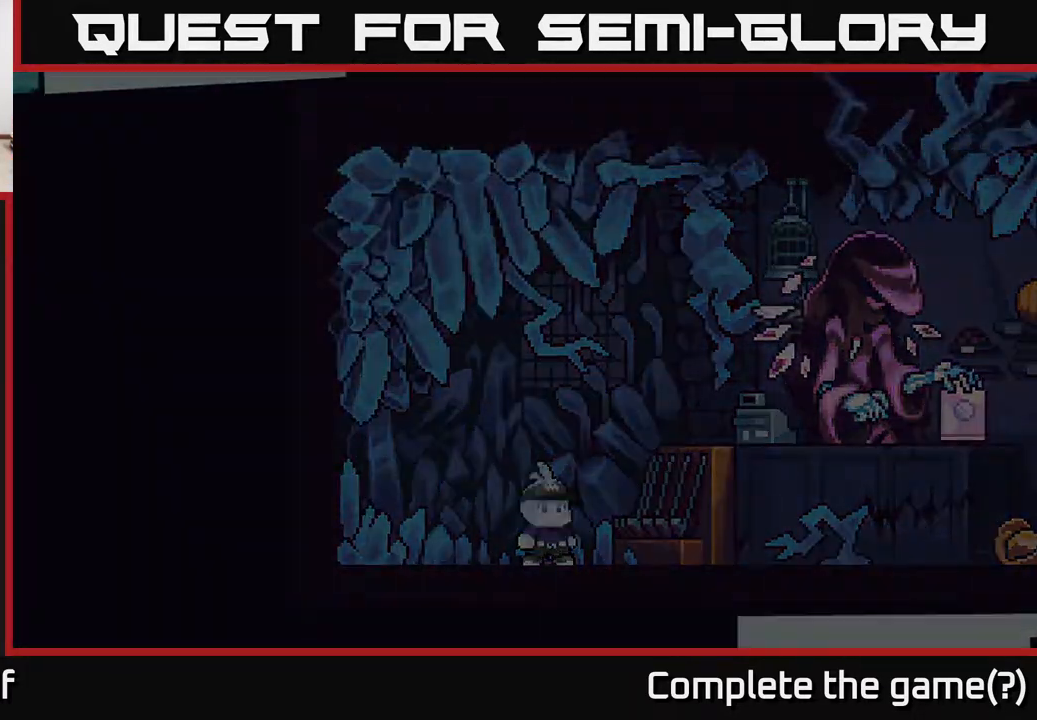
{"buttons": [], "left_stick": "center", "right_stick": "center", "events": [[83, "left_stick", "left"], [483, "left_stick", "center"]]}
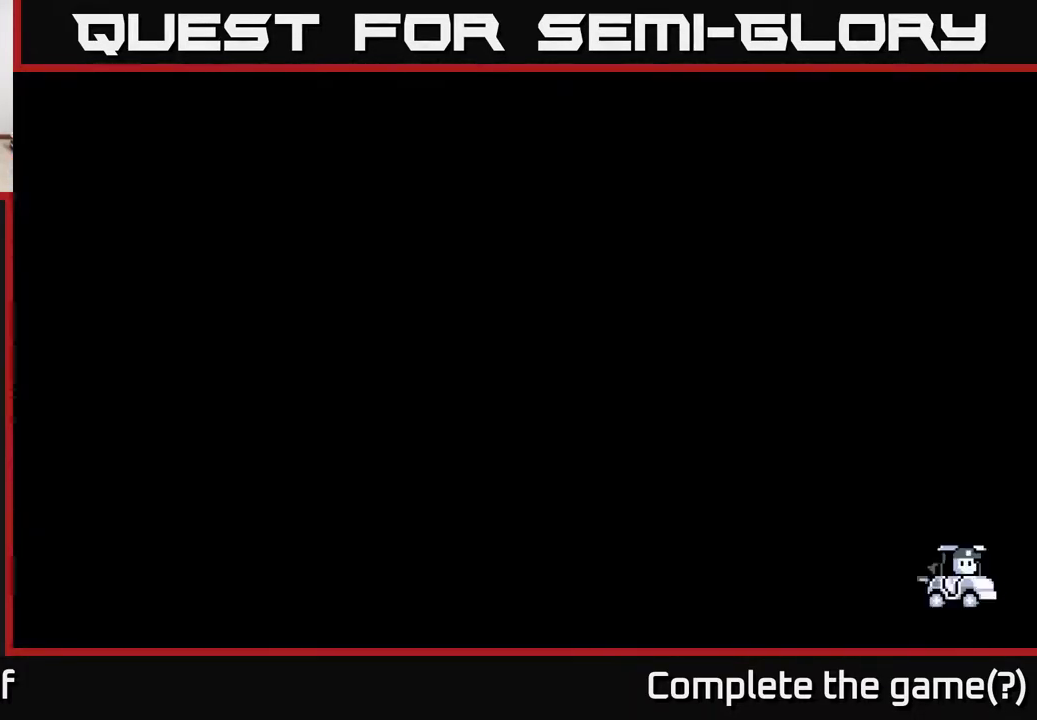
{"buttons": [], "left_stick": "left", "right_stick": "center", "events": [[283, "left_stick", "left"]]}
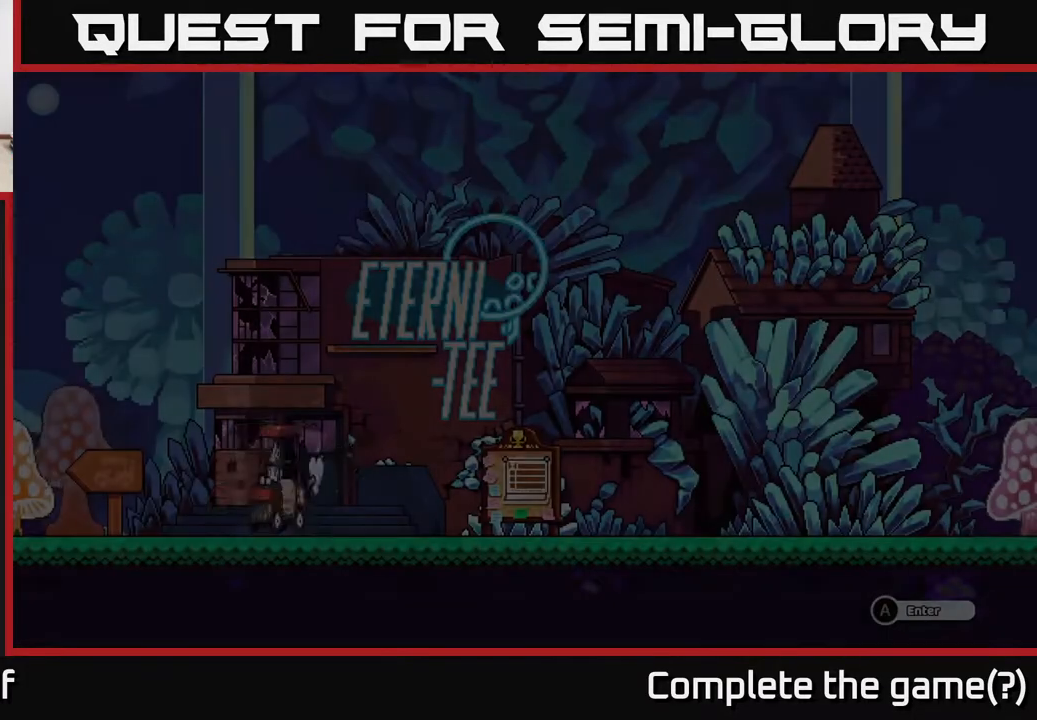
{"buttons": [], "left_stick": "left", "right_stick": "center", "events": []}
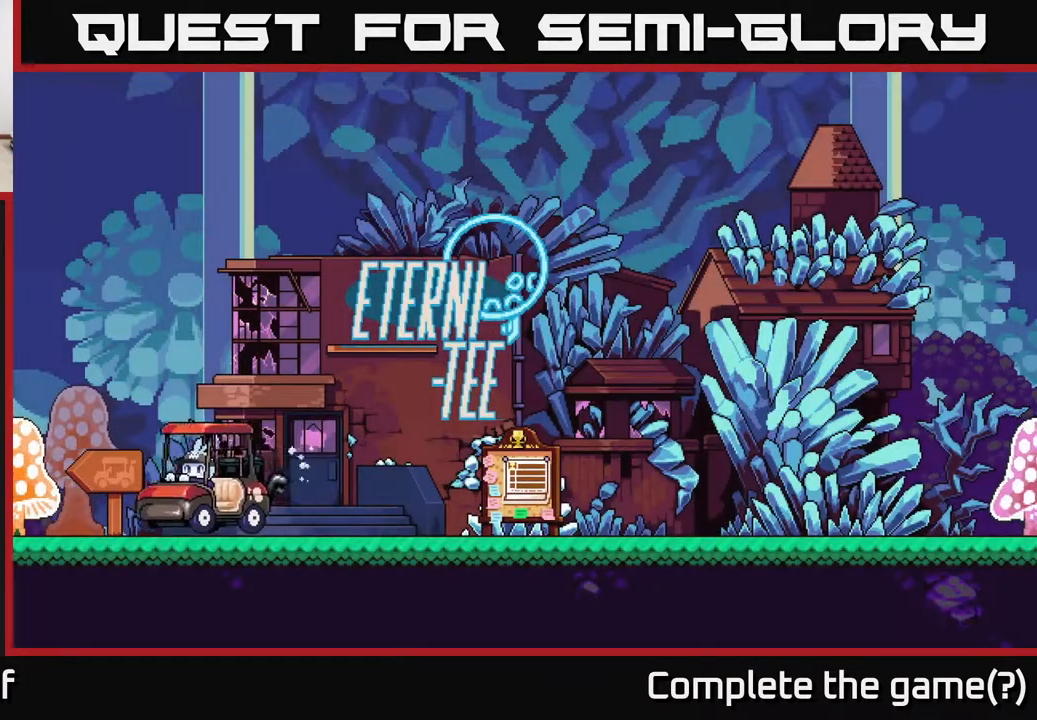
{"buttons": [], "left_stick": "left", "right_stick": "center", "events": []}
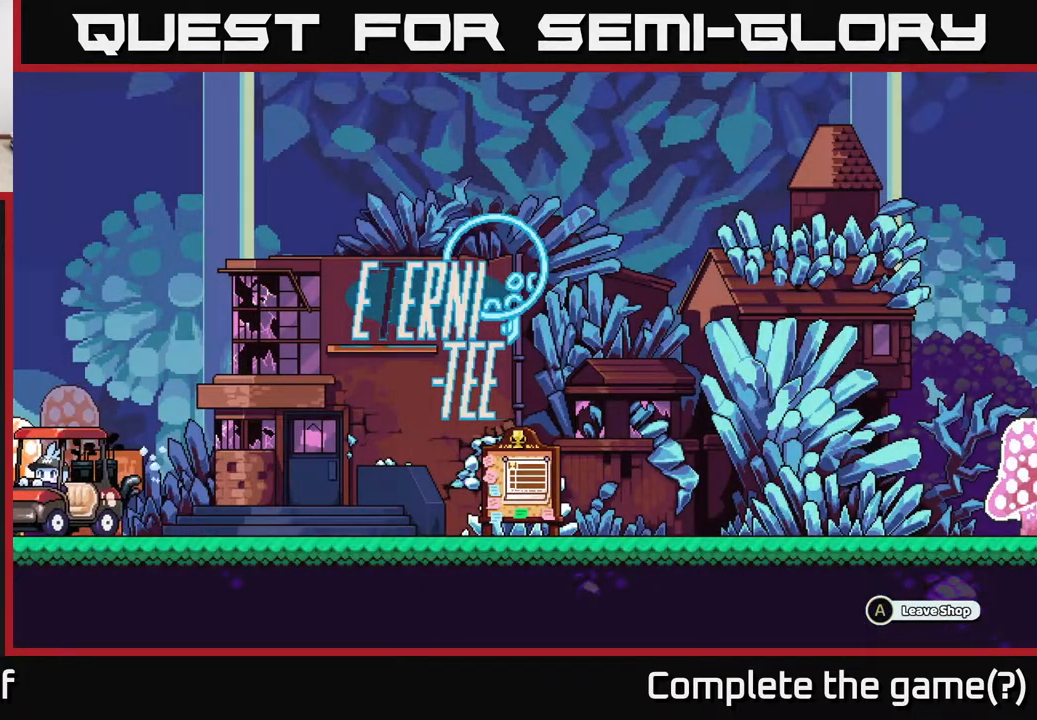
{"buttons": [], "left_stick": "right", "right_stick": "center", "events": [[150, "left_stick", "center"], [217, "left_stick", "right"]]}
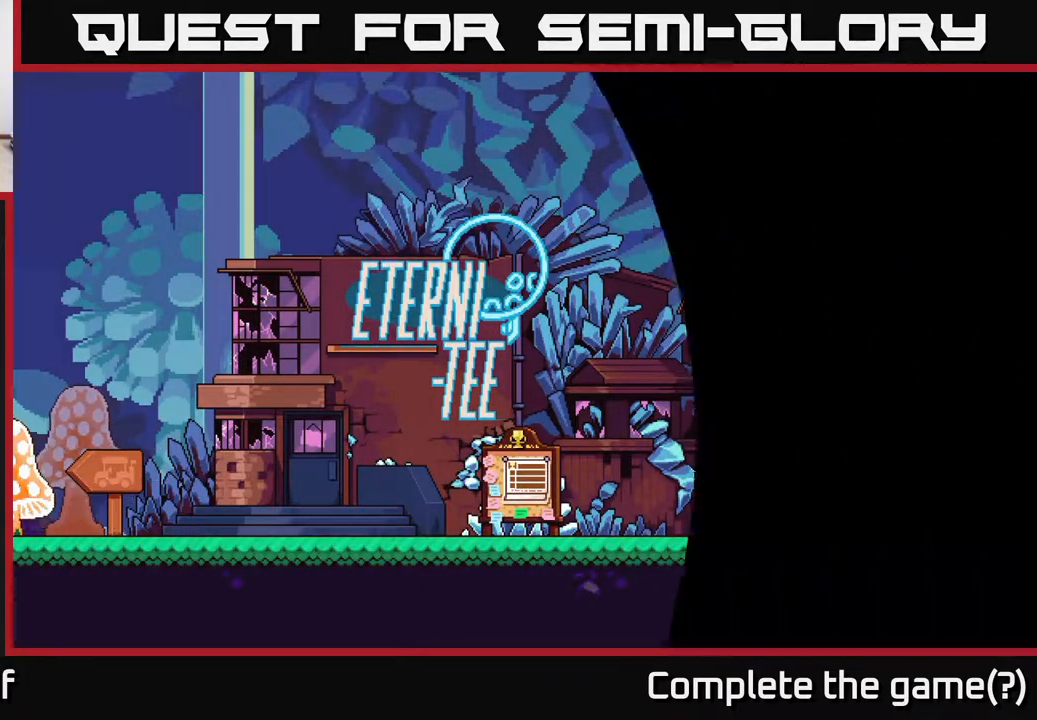
{"buttons": [], "left_stick": "center", "right_stick": "center", "events": [[117, "left_stick", "center"]]}
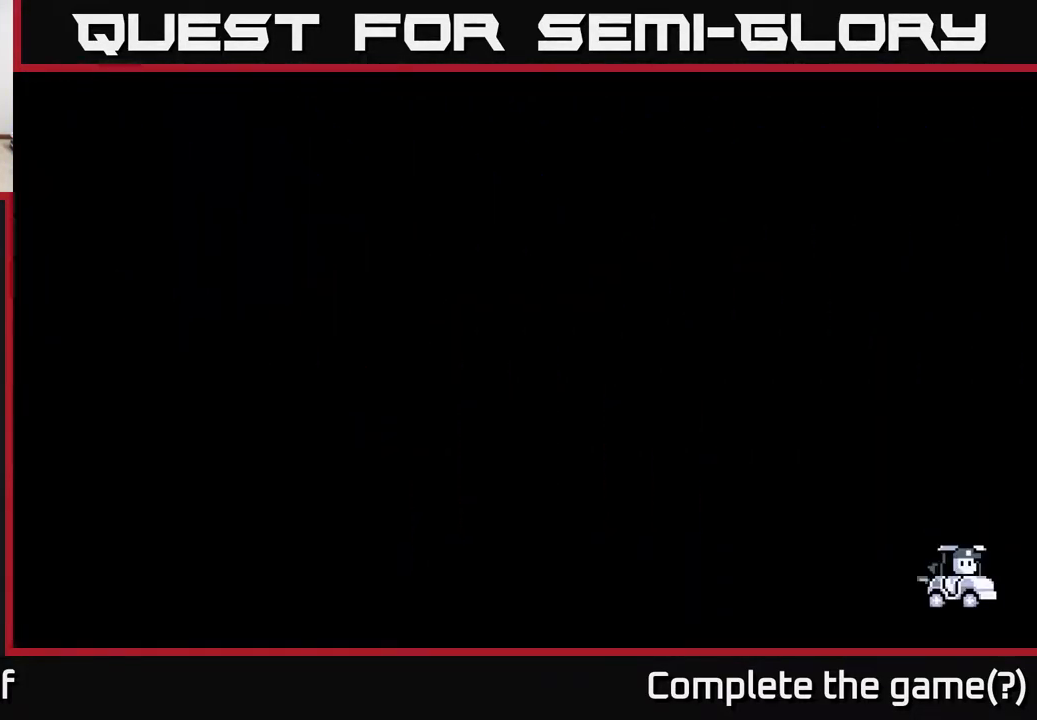
{"buttons": [], "left_stick": "center", "right_stick": "center", "events": []}